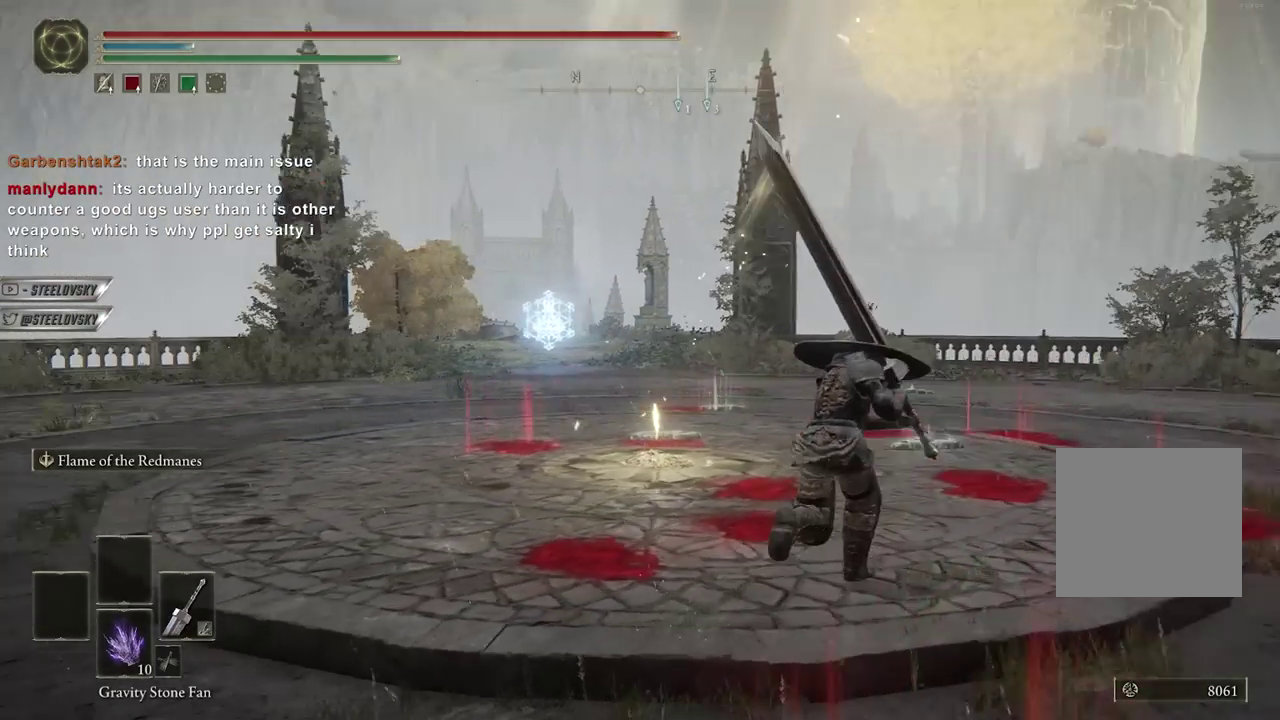
Gameplay with a controller (Xbox layout); each line is a JSON object with the inputs held at the frame after it (dt_ms = milliseconds from this image to that frame). "events" lists button and stick changes between this image and that frame as [ms after this image, input, new state], when the widget could be followed in between. This overlay highlights the sticks when they move; stick clicks (L3 R3) are not distinguishable.
{"dt_ms": 400, "buttons": [], "left_stick": "center", "right_stick": "center", "events": [[167, "right_stick", "center"]]}
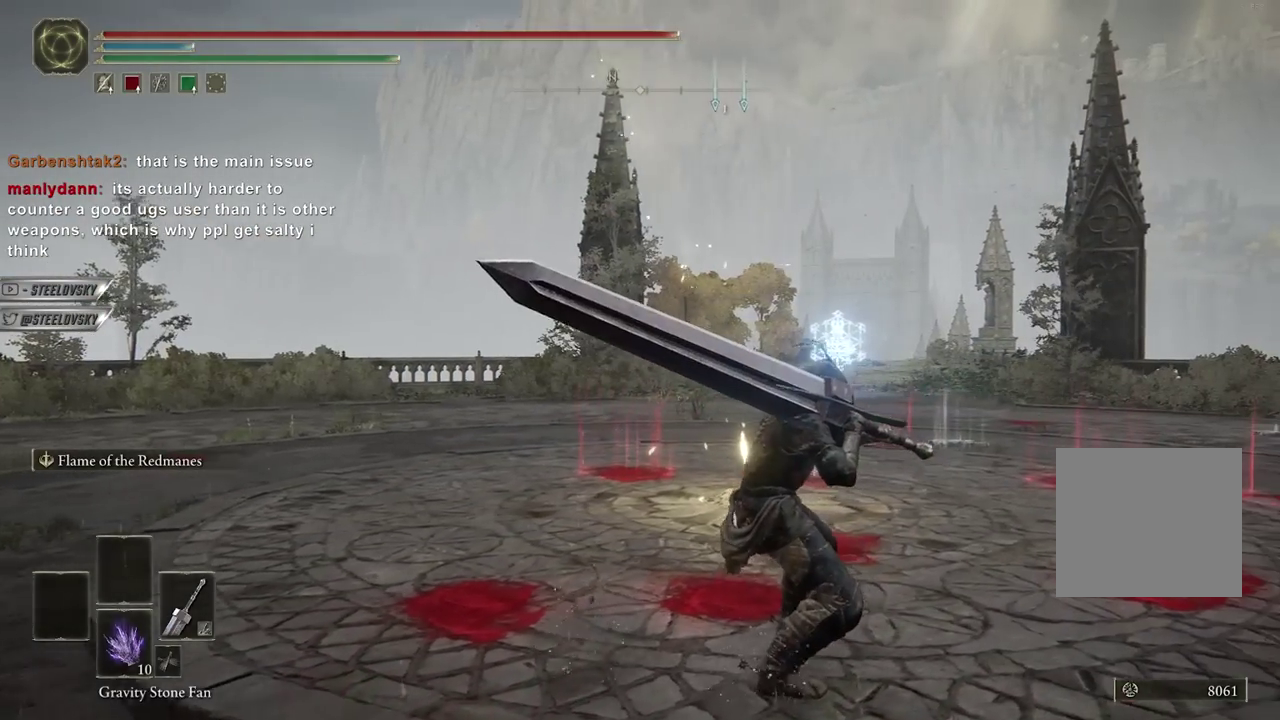
{"dt_ms": 500, "buttons": [], "left_stick": "center", "right_stick": "center", "events": []}
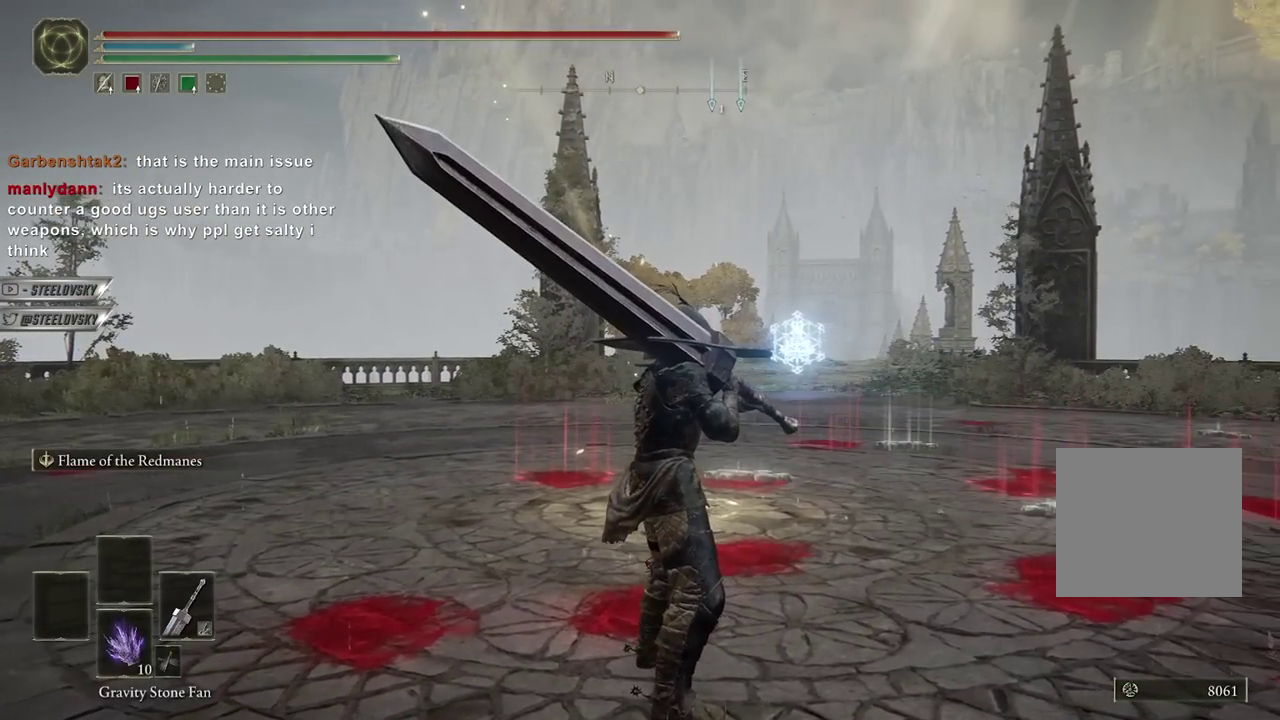
{"dt_ms": 500, "buttons": [], "left_stick": "center", "right_stick": "center", "events": []}
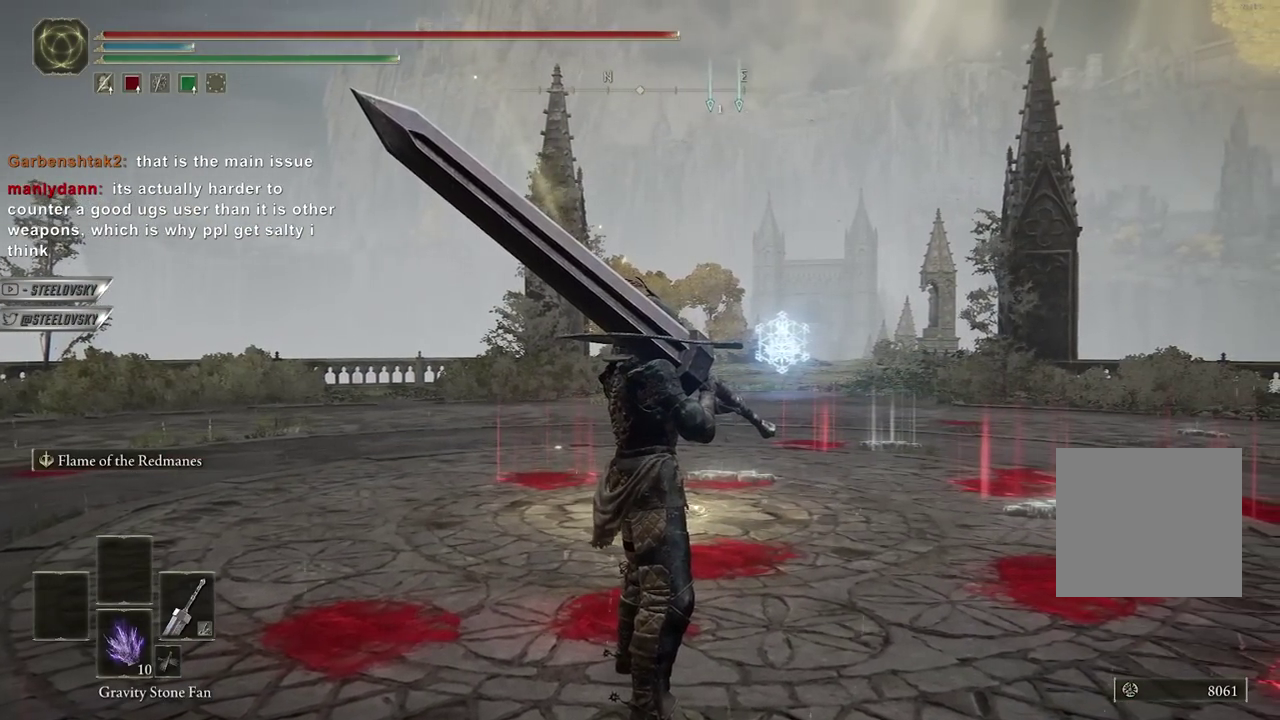
{"dt_ms": 500, "buttons": [], "left_stick": "center", "right_stick": "center", "events": []}
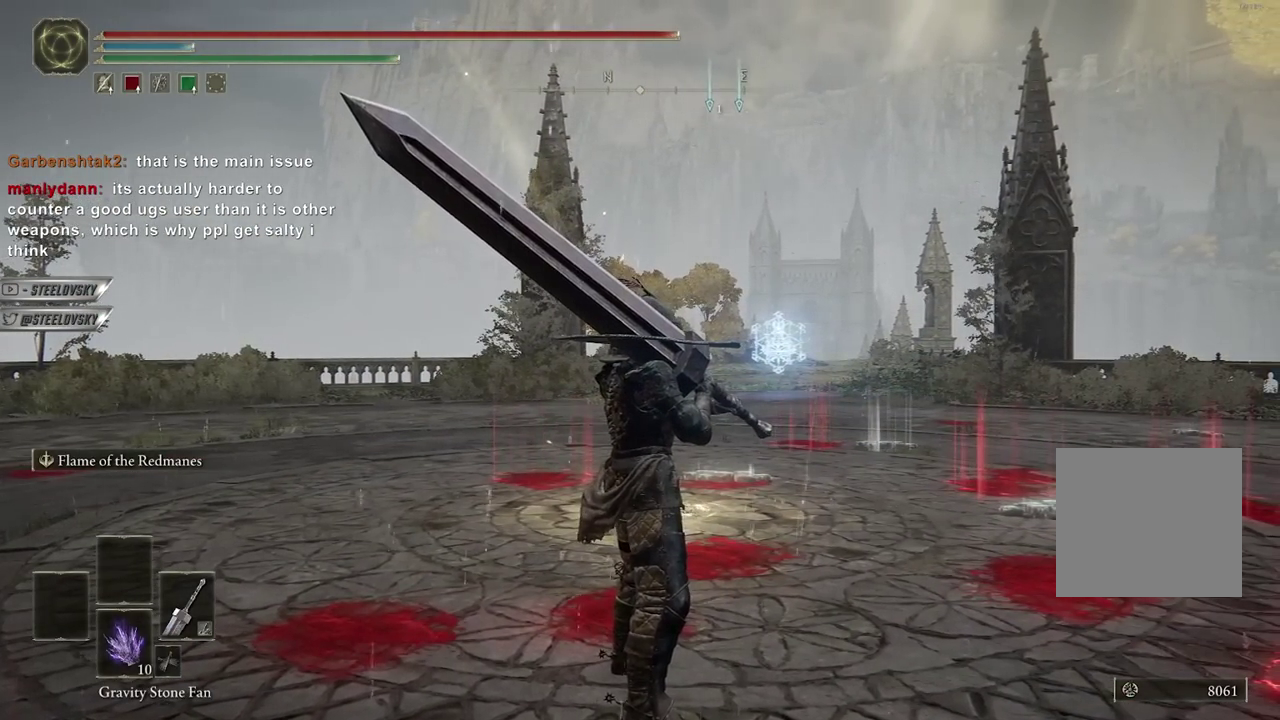
{"dt_ms": 500, "buttons": [], "left_stick": "center", "right_stick": "center", "events": []}
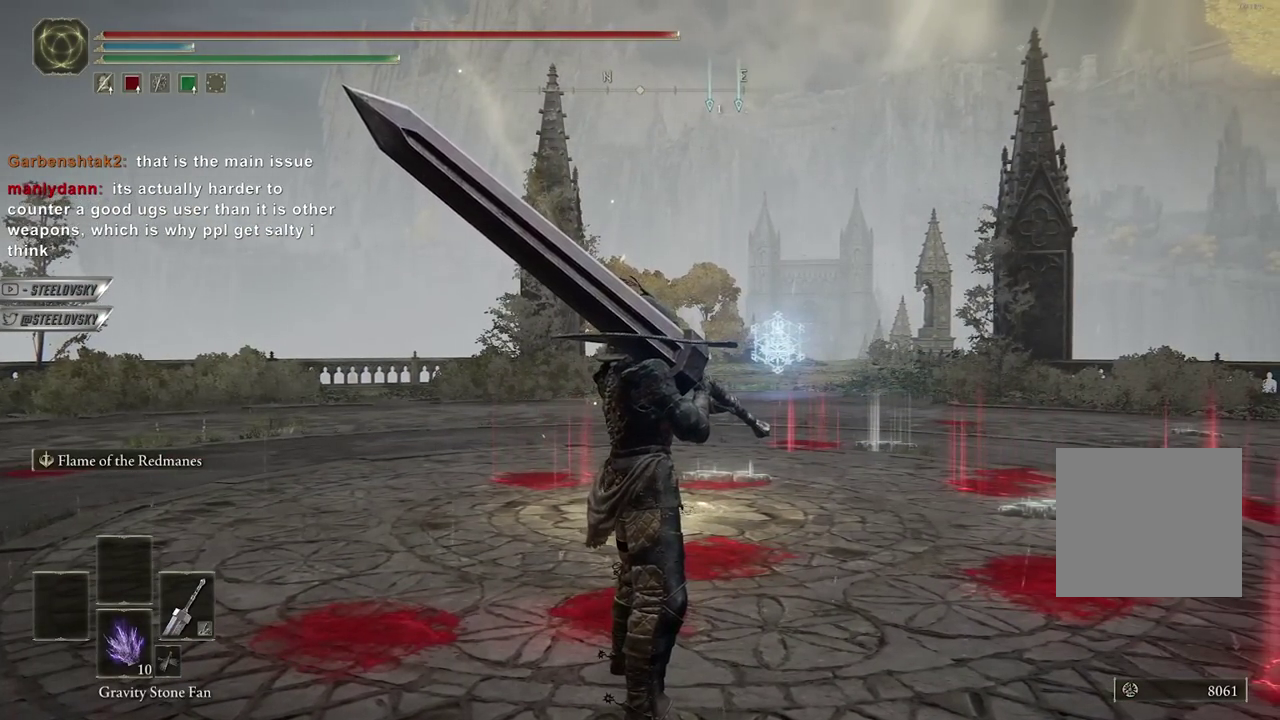
{"dt_ms": 600, "buttons": [], "left_stick": "center", "right_stick": "center", "events": [[217, "right_stick", "left"], [534, "right_stick", "center"]]}